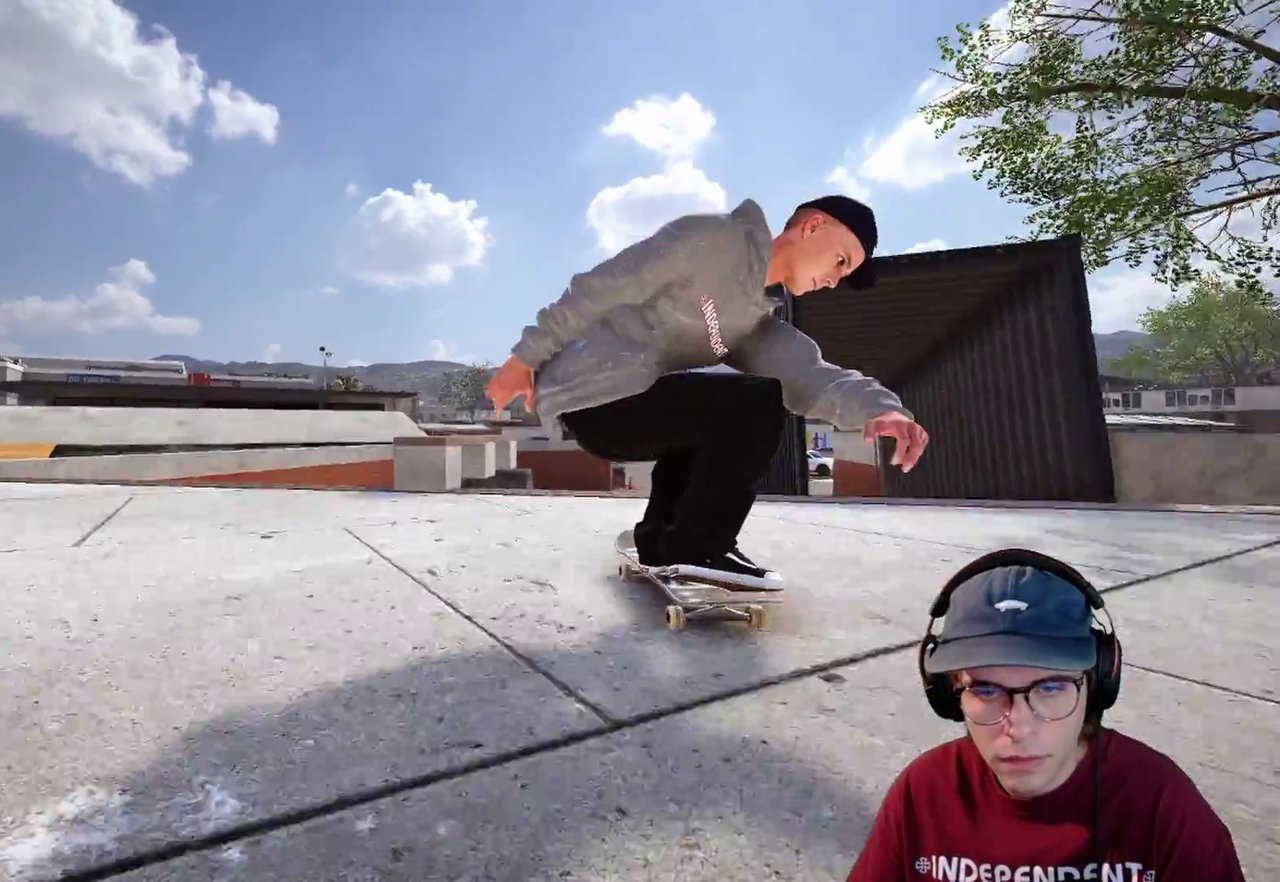
Gameplay with a controller (Xbox layout); each line is a JSON object with the inputs held at the frame after it (dt_ms = milliseconds from this image to that frame). "events" lists button and stick changes between this image and that frame as [ms after this image, input, new state], when the widget could be followed in between. This overlay highlights the sticks when they move; stick clicks (L3 R3) are not distinguishable. Not read: HOME L3 R3 SELECT START.
{"dt_ms": 500, "buttons": ["L2"], "left_stick": "up-left", "right_stick": "up-right", "events": [[250, "right_stick", "center"], [283, "left_stick", "up"], [300, "right_stick", "up"], [483, "left_stick", "up-left"], [500, "right_stick", "up-right"]]}
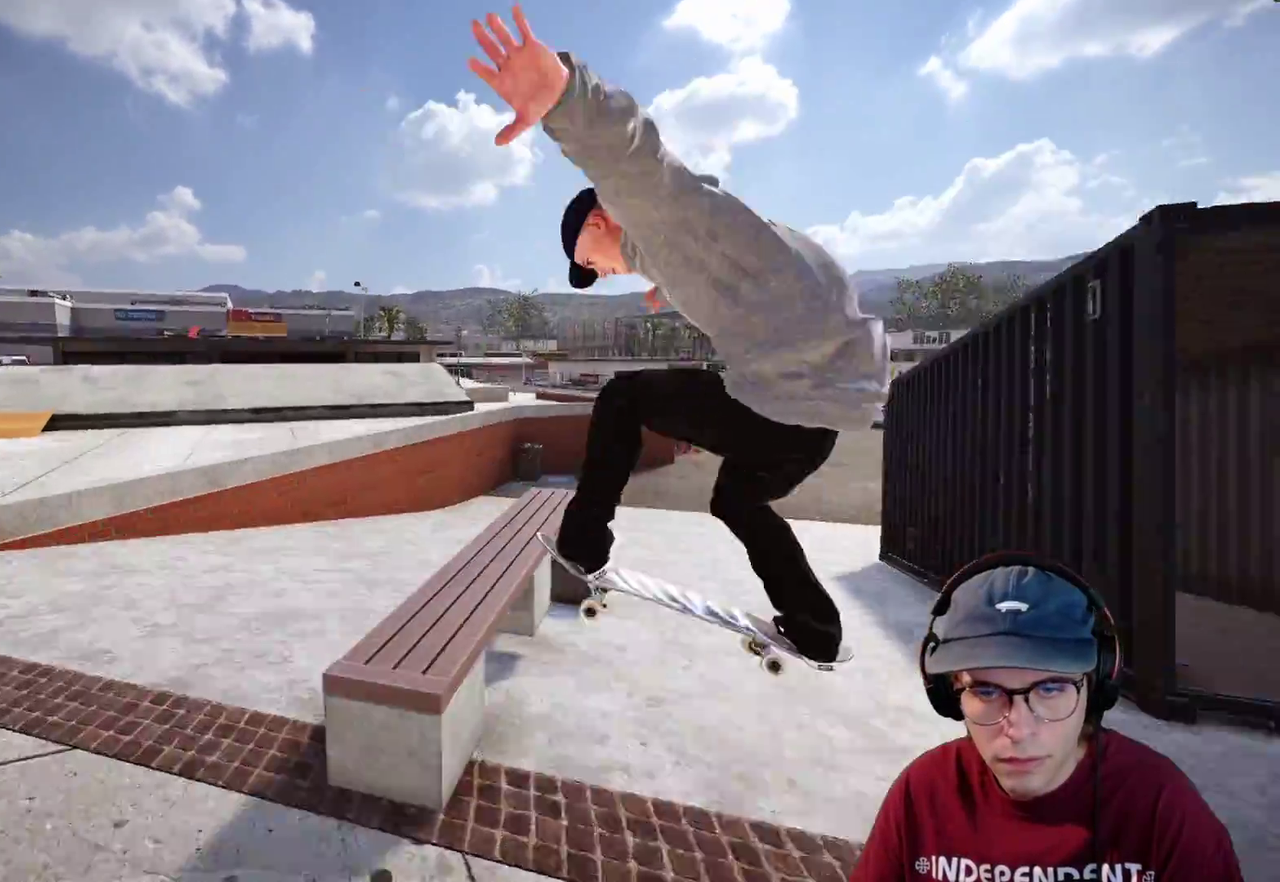
{"dt_ms": 400, "buttons": [], "left_stick": "left", "right_stick": "down", "events": [[183, "right_stick", "right"], [217, "L2", "up"], [217, "left_stick", "left"], [267, "right_stick", "down"]]}
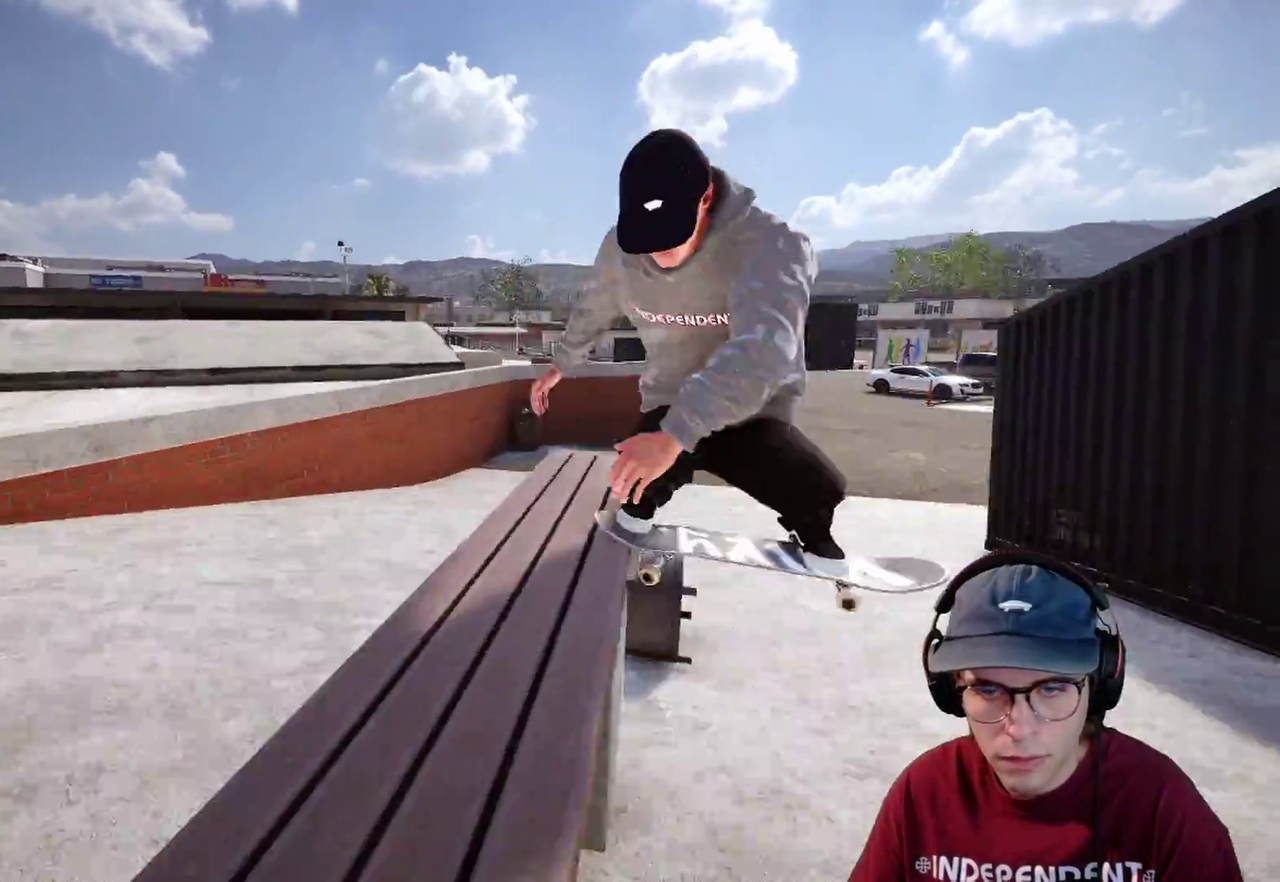
{"dt_ms": 600, "buttons": ["R2"], "left_stick": "center", "right_stick": "center", "events": [[17, "left_stick", "center"], [400, "R2", "down"], [533, "right_stick", "center"]]}
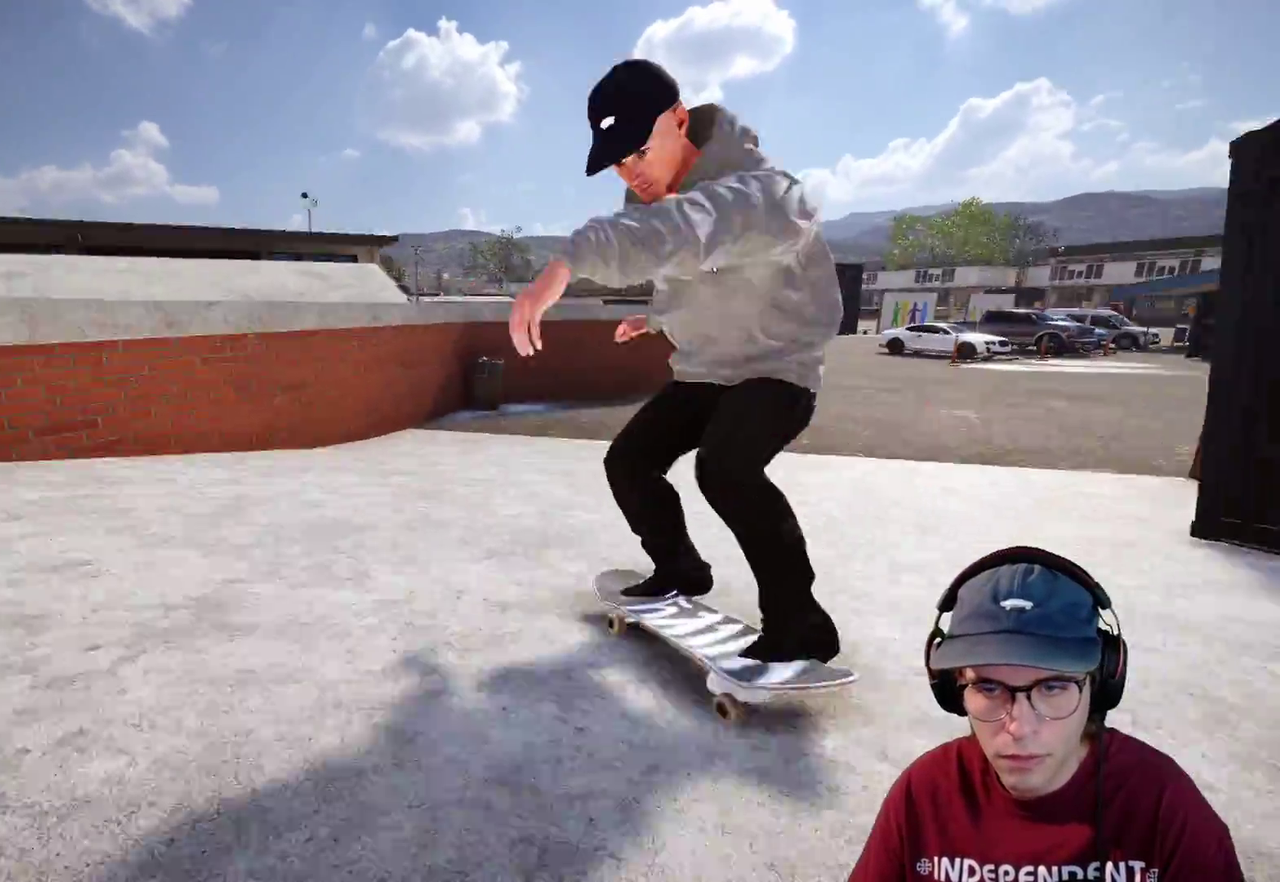
{"dt_ms": 300, "buttons": ["R2"], "left_stick": "center", "right_stick": "center", "events": [[17, "left_stick", "right"], [100, "left_stick", "center"]]}
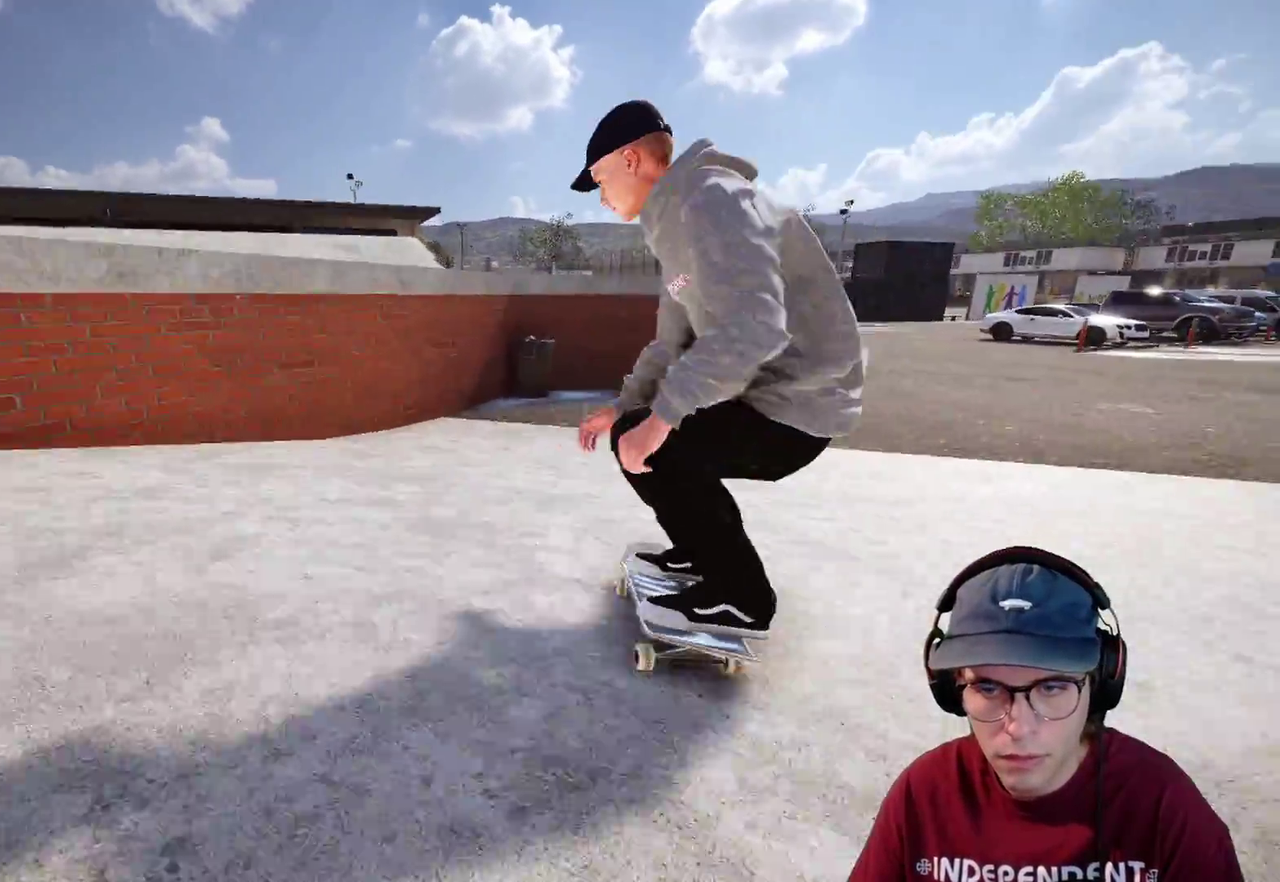
{"dt_ms": 700, "buttons": [], "left_stick": "center", "right_stick": "center", "events": [[50, "DPAD_RIGHT", "down"], [150, "DPAD_RIGHT", "up"], [400, "R2", "up"]]}
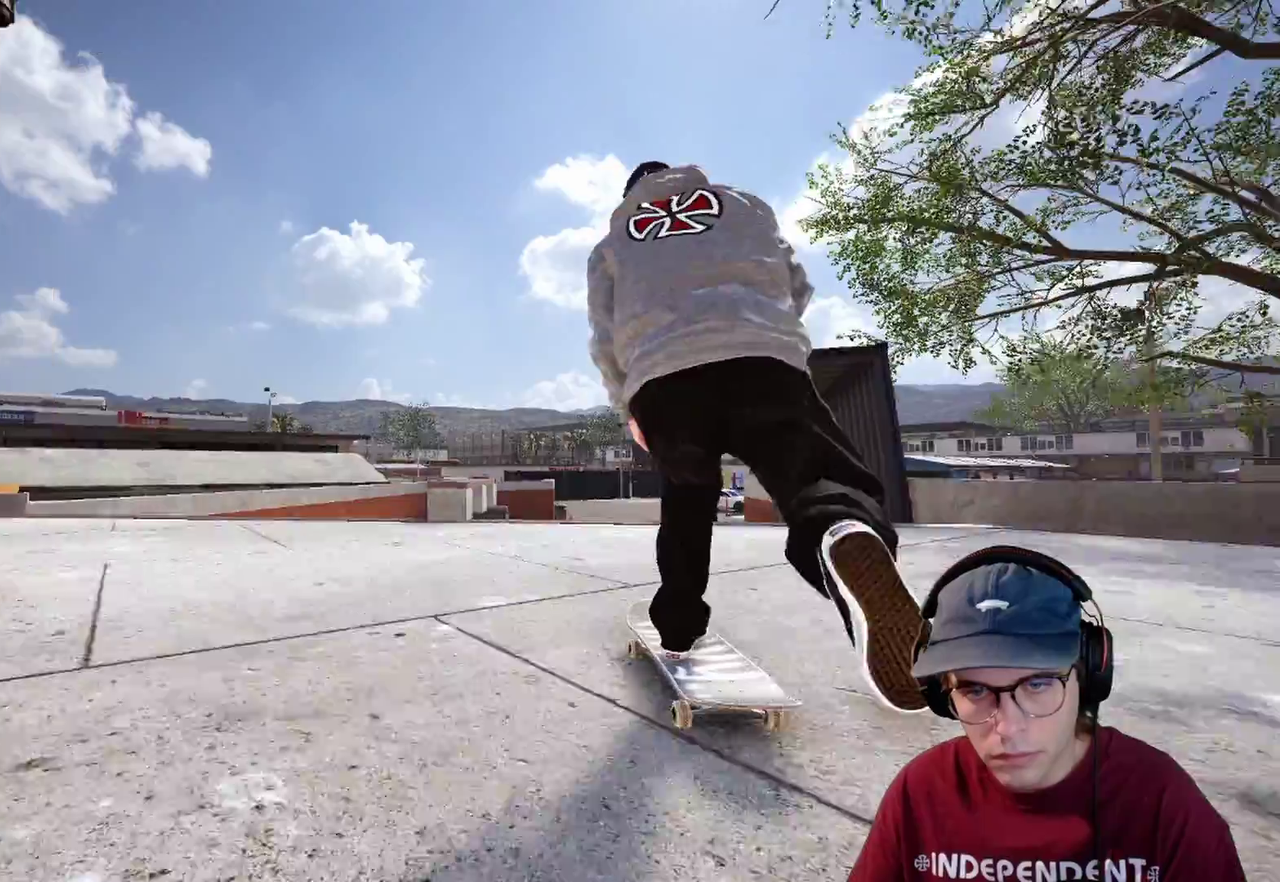
{"dt_ms": 300, "buttons": ["L2"], "left_stick": "down", "right_stick": "down", "events": [[17, "L2", "down"], [50, "right_stick", "down"], [67, "left_stick", "down"]]}
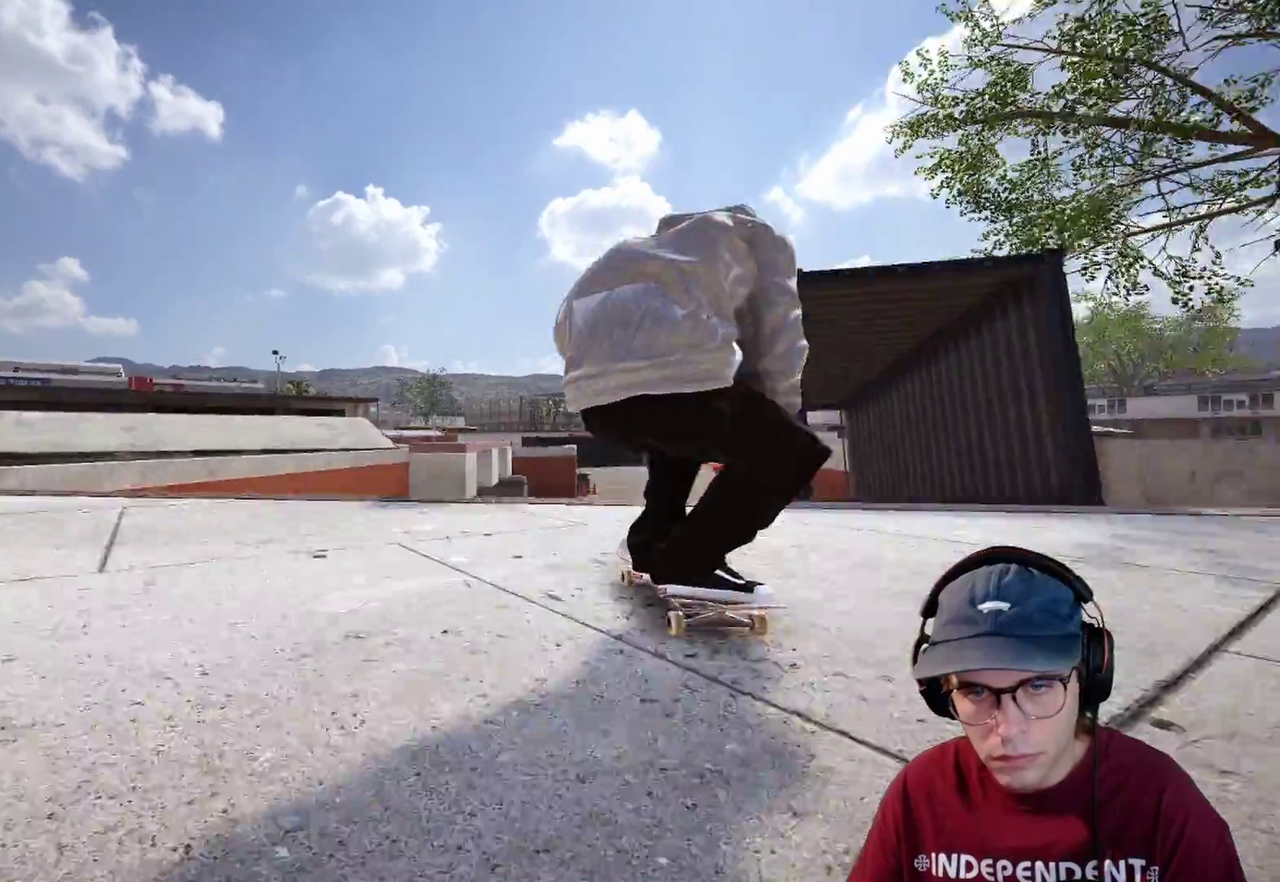
{"dt_ms": 900, "buttons": ["L2"], "left_stick": "up", "right_stick": "up", "events": [[233, "left_stick", "up-left"], [233, "right_stick", "center"], [350, "left_stick", "center"], [517, "left_stick", "up"], [533, "right_stick", "up"], [700, "L2", "up"], [767, "L2", "down"]]}